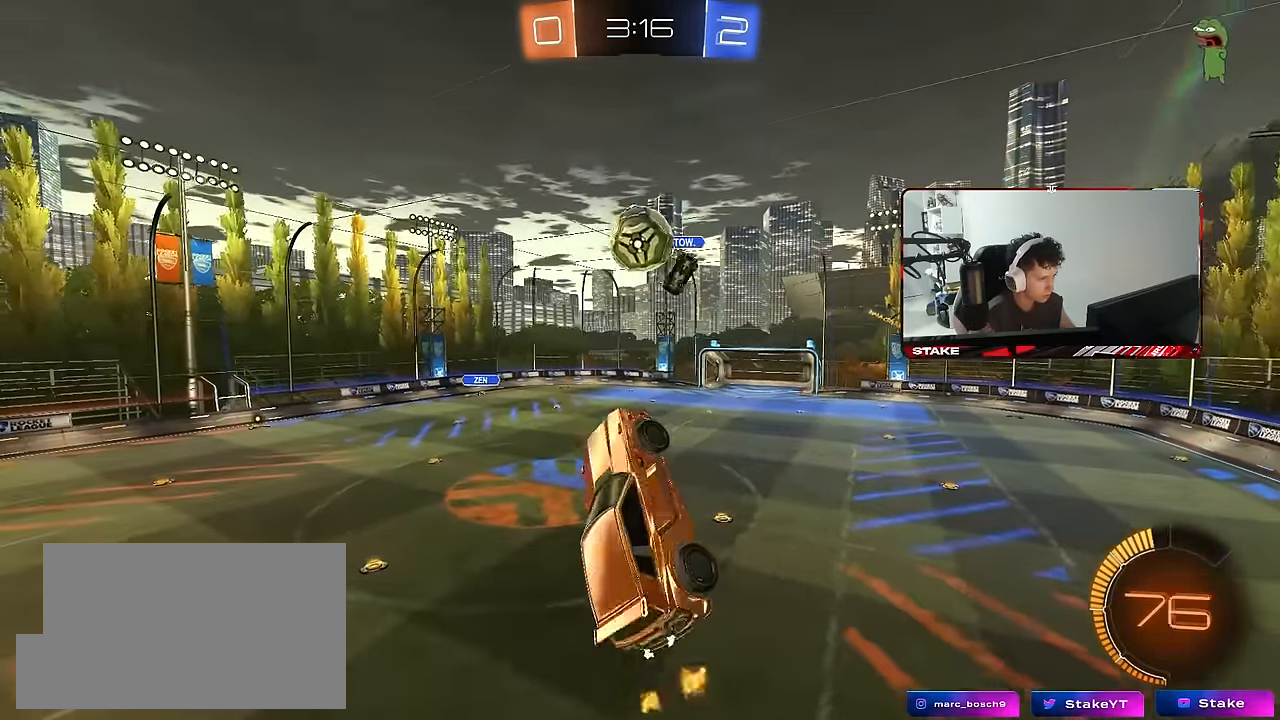
Gameplay with keyboard and mouse; each line is a JSON object with the keys and mouse buttons held at the frame after it. "events" lists presses ("down") and releases ("up") of "1", "2", "3", "4", "5", "a", "alt", "c", "caps_lock", "ctrl", "d", "e", "f", "g", "q", "r", "s", "shift", "space", "t", "tab", "v", "w", "x", "z", "mouse_left", "mouse_wheel" and "mouse_right" between this image and that frame as [ms after this image, input, new state], when the widget could be followed in between. "mouse_left", "mouse_wheel", "mouse_right" = the "left", "wheel", "right" buttons of the "mouse" list. No other keys are recorded. "wheel" means that the mouse wheel is clicked or scrolled. "mouse_move" is the direction in which the mouse moves at that frame (one of eight, or "still"), when it could be read.
{"keys": ["a", "shift"], "mouse": ["left"], "mouse_move": "still", "events": [[50, "w", "down"], [100, "w", "up"], [233, "a", "down"], [233, "shift", "down"]]}
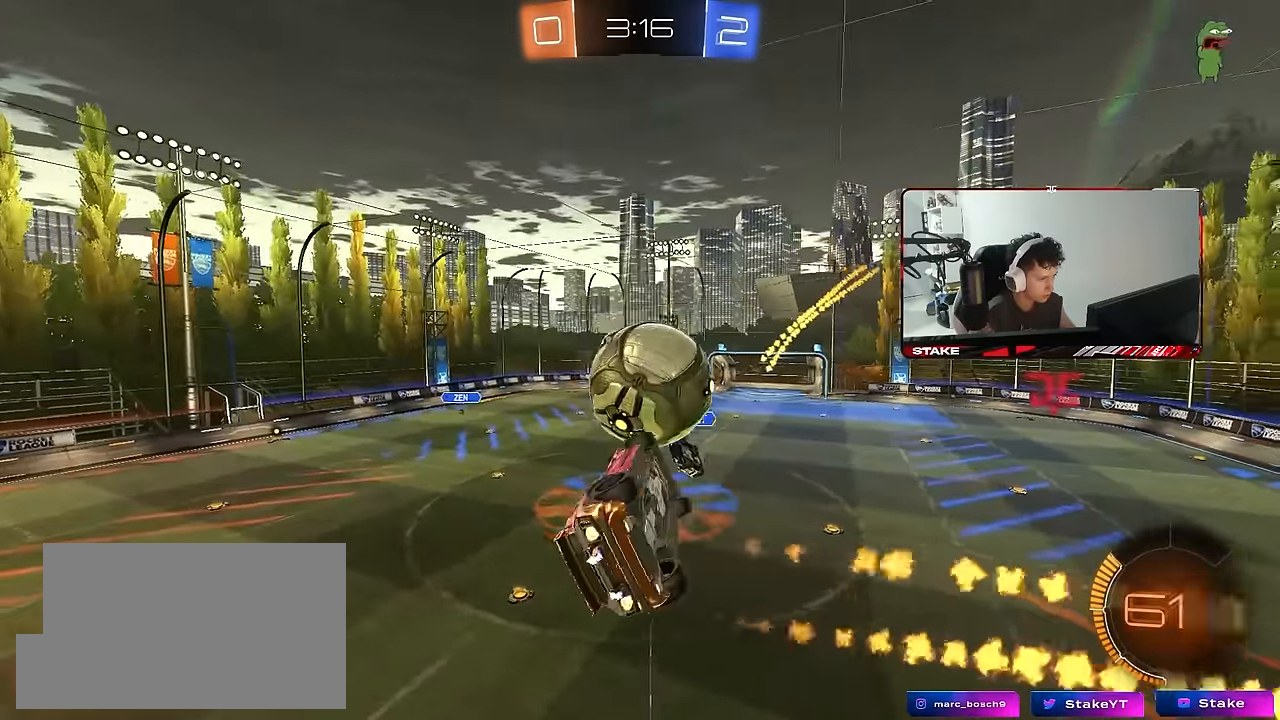
{"keys": ["a", "shift", "w"], "mouse": [], "mouse_move": "still", "events": [[17, "s", "down"], [250, "a", "up"], [250, "d", "down"], [250, "mouse_left", "up"], [250, "shift", "up"], [300, "s", "up"], [350, "d", "up"], [350, "shift", "down"], [400, "a", "down"], [483, "w", "down"]]}
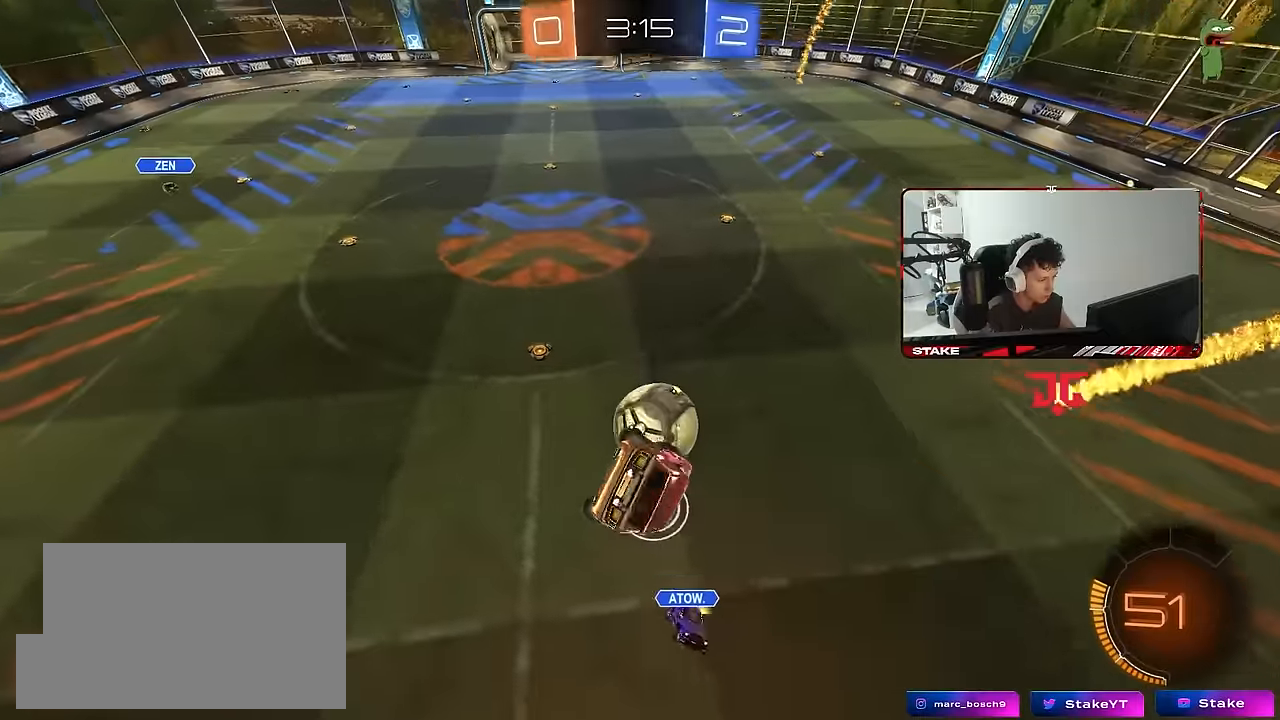
{"keys": ["a", "shift"], "mouse": [], "mouse_move": "still", "events": [[166, "shift", "up"], [266, "w", "up"], [400, "shift", "down"]]}
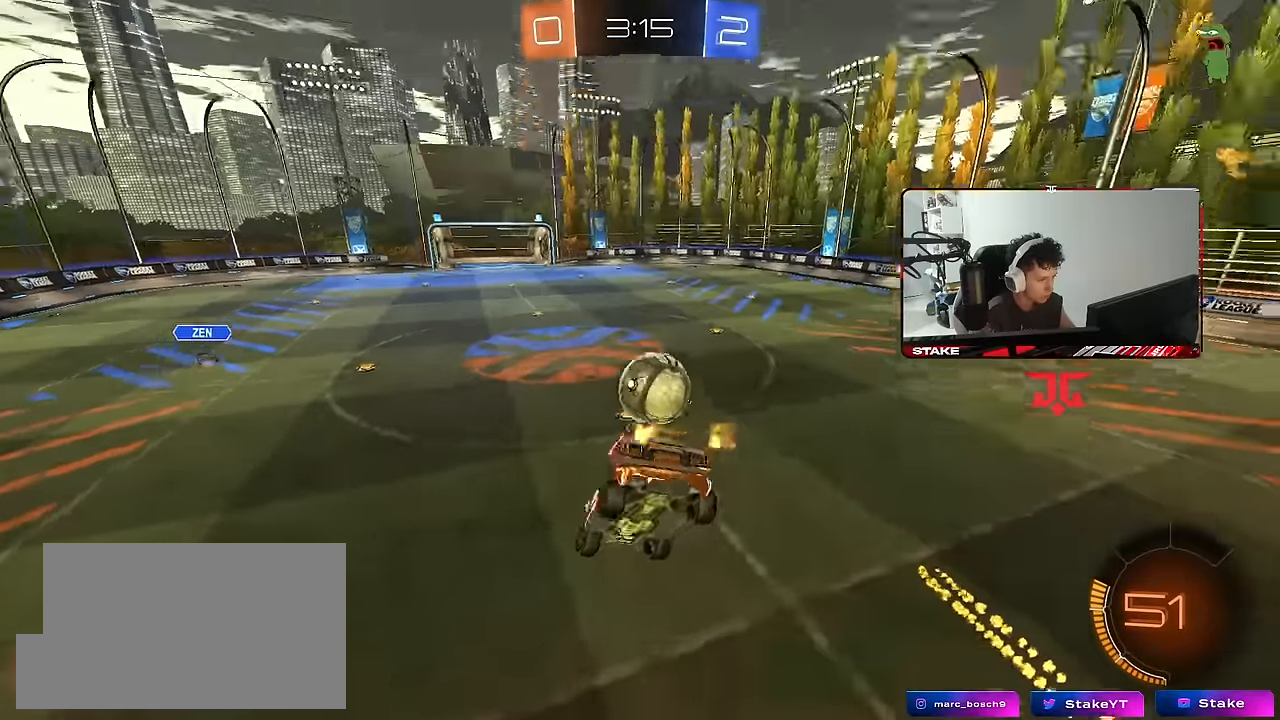
{"keys": ["a", "w"], "mouse": [], "mouse_move": "still", "events": [[100, "s", "down"], [100, "shift", "up"], [283, "s", "up"], [333, "a", "up"], [466, "a", "down"], [466, "w", "down"]]}
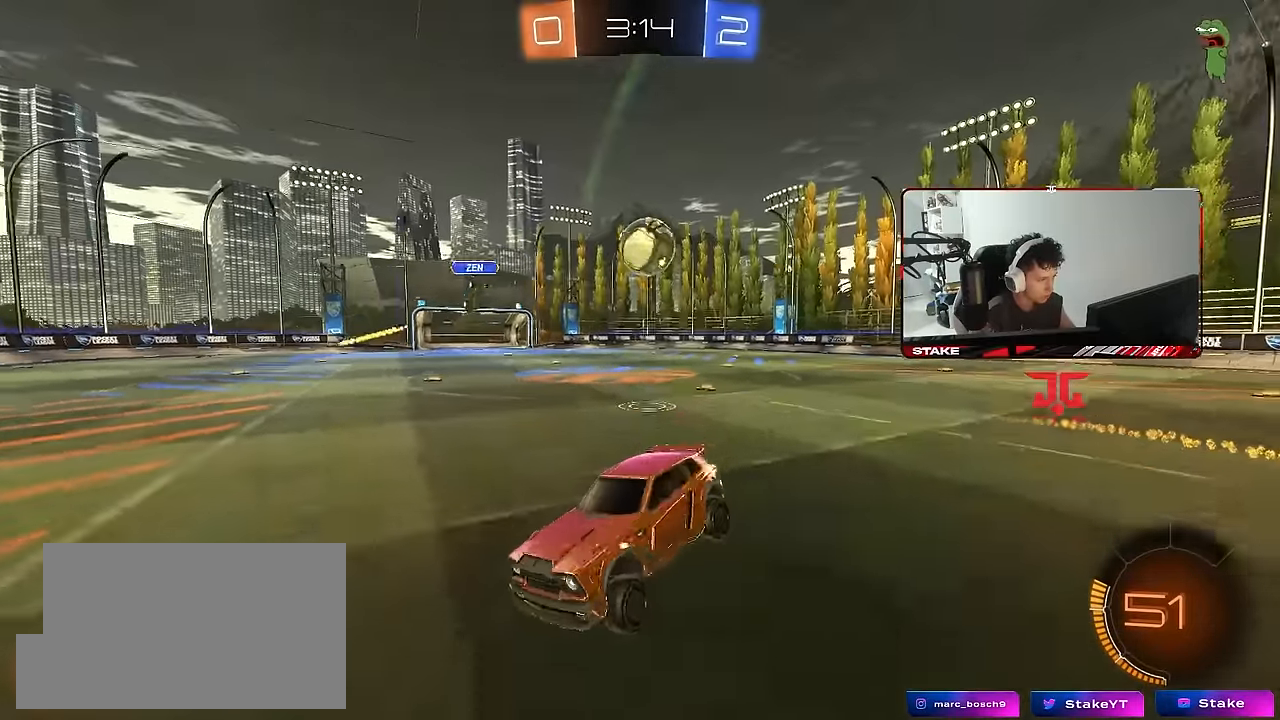
{"keys": ["w"], "mouse": [], "mouse_move": "still", "events": [[483, "a", "up"]]}
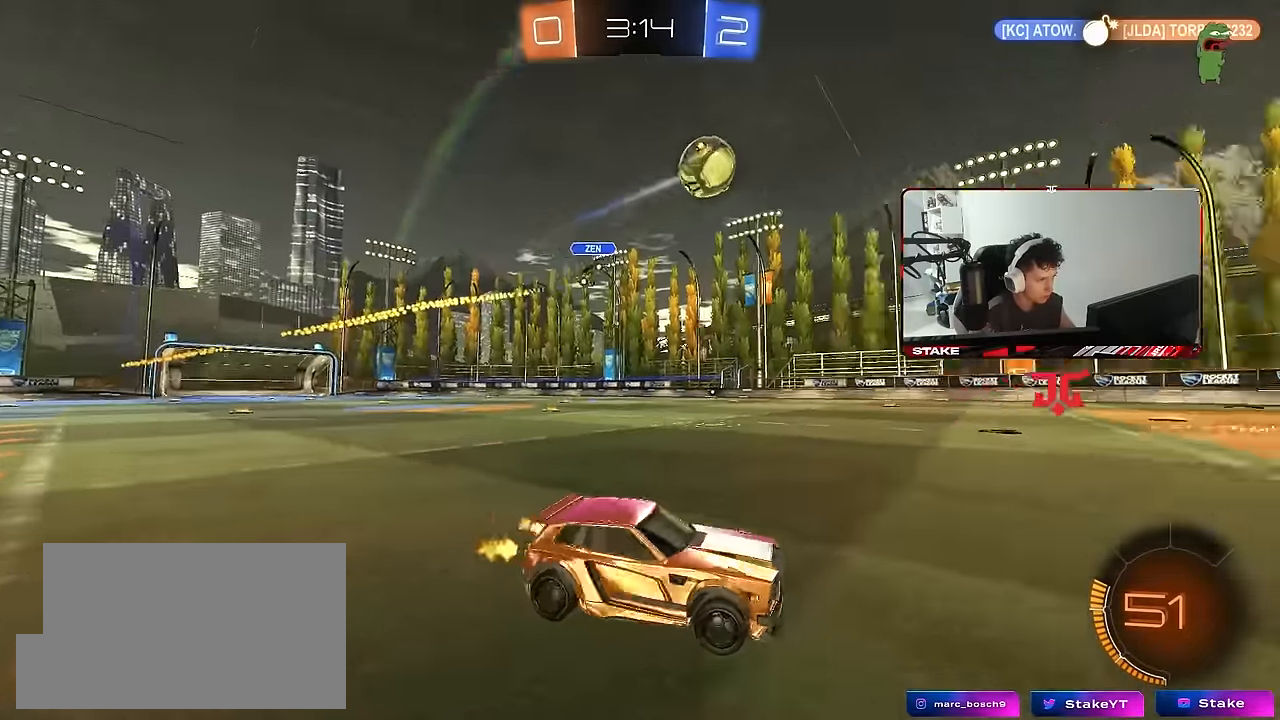
{"keys": ["d", "space", "w"], "mouse": [], "mouse_move": "still", "events": [[33, "mouse_left", "down"], [166, "mouse_left", "up"], [316, "a", "down"], [366, "mouse_right", "down"], [400, "a", "up"], [400, "d", "down"], [400, "mouse_right", "up"], [500, "space", "down"]]}
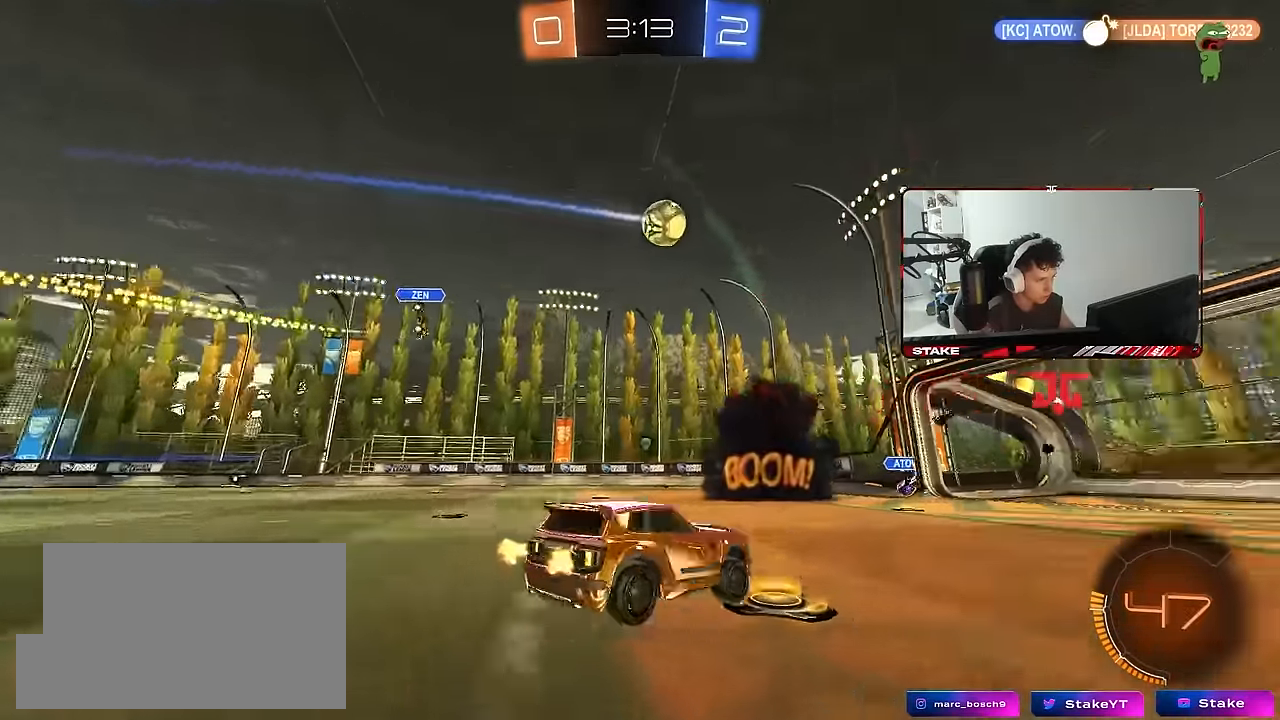
{"keys": ["a", "d", "s", "space"], "mouse": [], "mouse_move": "still", "events": [[50, "d", "up"], [50, "w", "up"], [150, "mouse_left", "down"], [150, "space", "up"], [233, "s", "down"], [333, "a", "down"], [333, "mouse_left", "up"], [416, "space", "down"], [466, "d", "down"]]}
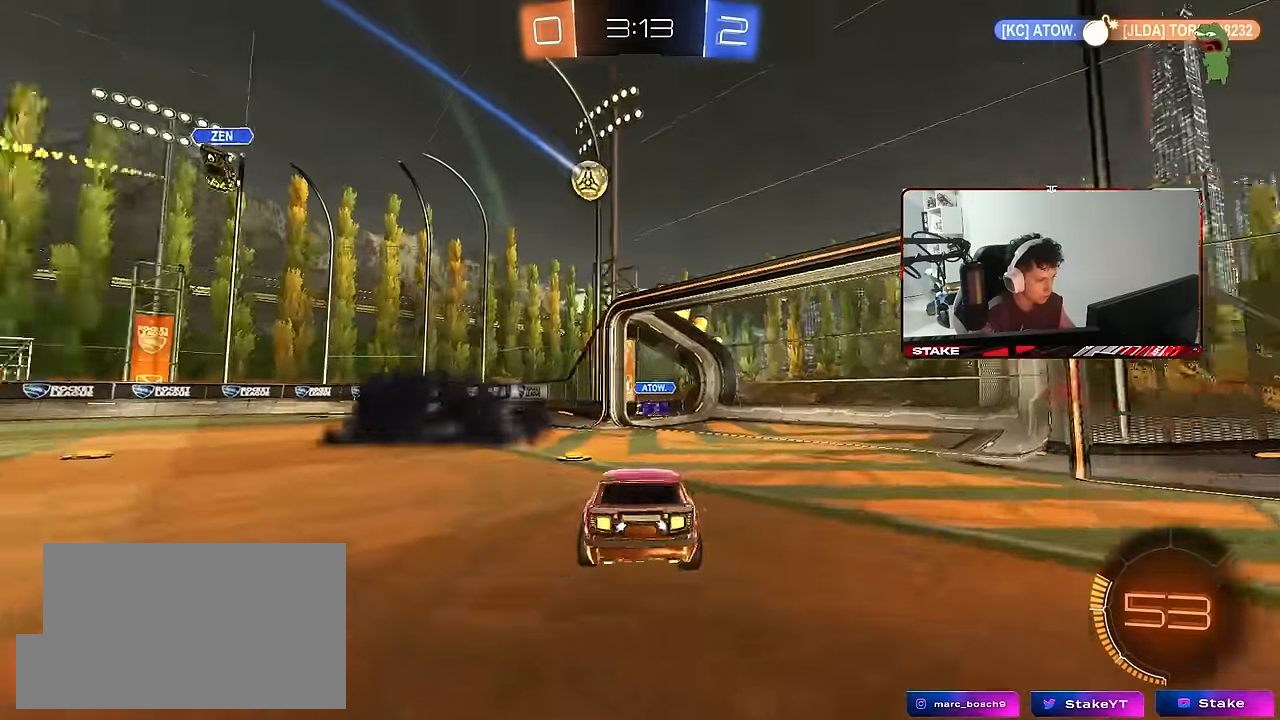
{"keys": ["a", "shift"], "mouse": [], "mouse_move": "still", "events": [[16, "a", "up"], [16, "space", "up"], [66, "s", "up"], [116, "d", "up"], [200, "w", "down"], [350, "a", "down"], [400, "w", "up"], [483, "shift", "down"]]}
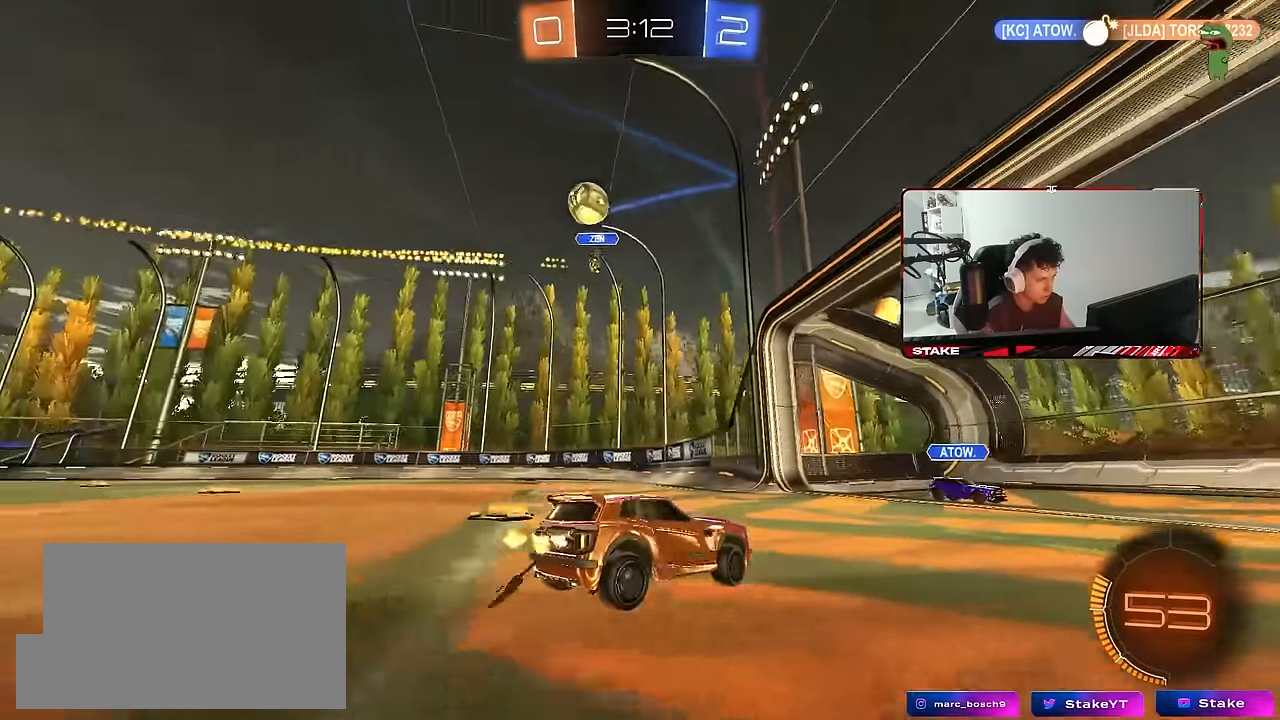
{"keys": ["a", "s"], "mouse": [], "mouse_move": "still", "events": [[83, "shift", "up"], [133, "w", "down"], [216, "shift", "down"], [366, "shift", "up"], [366, "w", "up"], [400, "s", "down"]]}
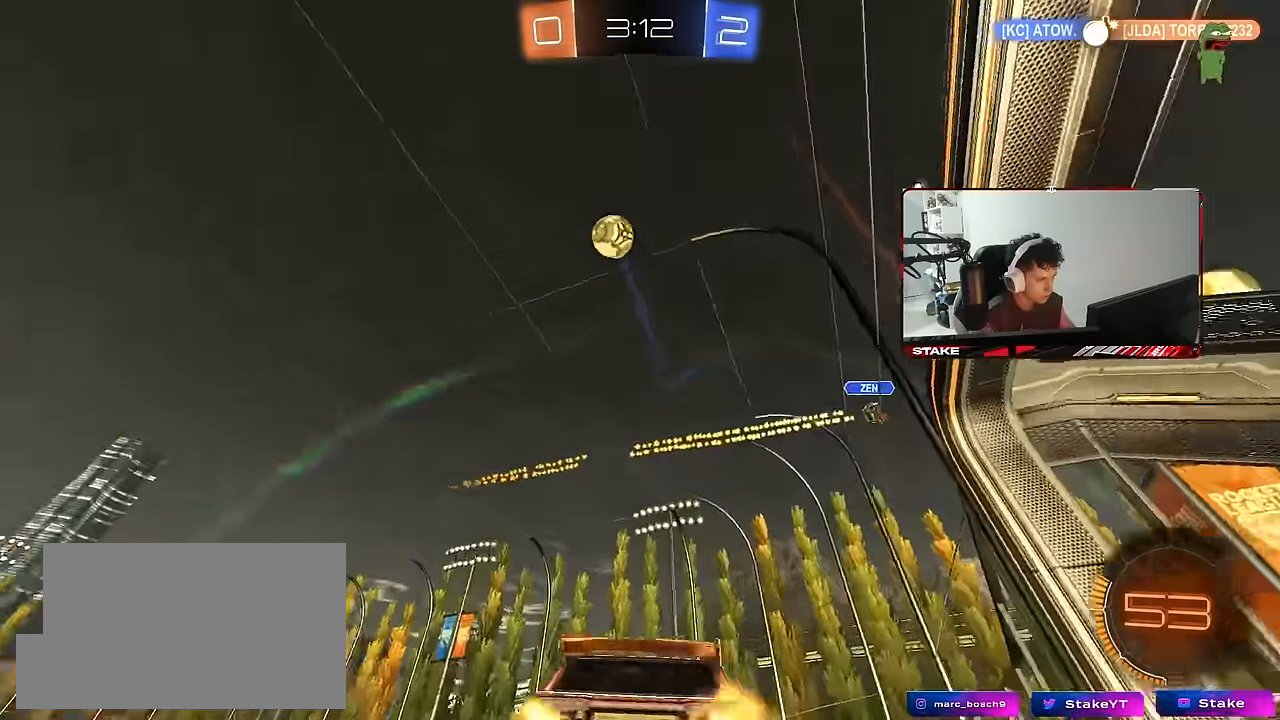
{"keys": [], "mouse": ["left", "right"], "mouse_move": "up", "events": [[183, "mouse_right", "down"], [183, "shift", "down"], [416, "a", "up"], [416, "mouse_right", "up"], [416, "s", "up"], [416, "shift", "up"], [466, "mouse_left", "down"], [466, "mouse_right", "down"]]}
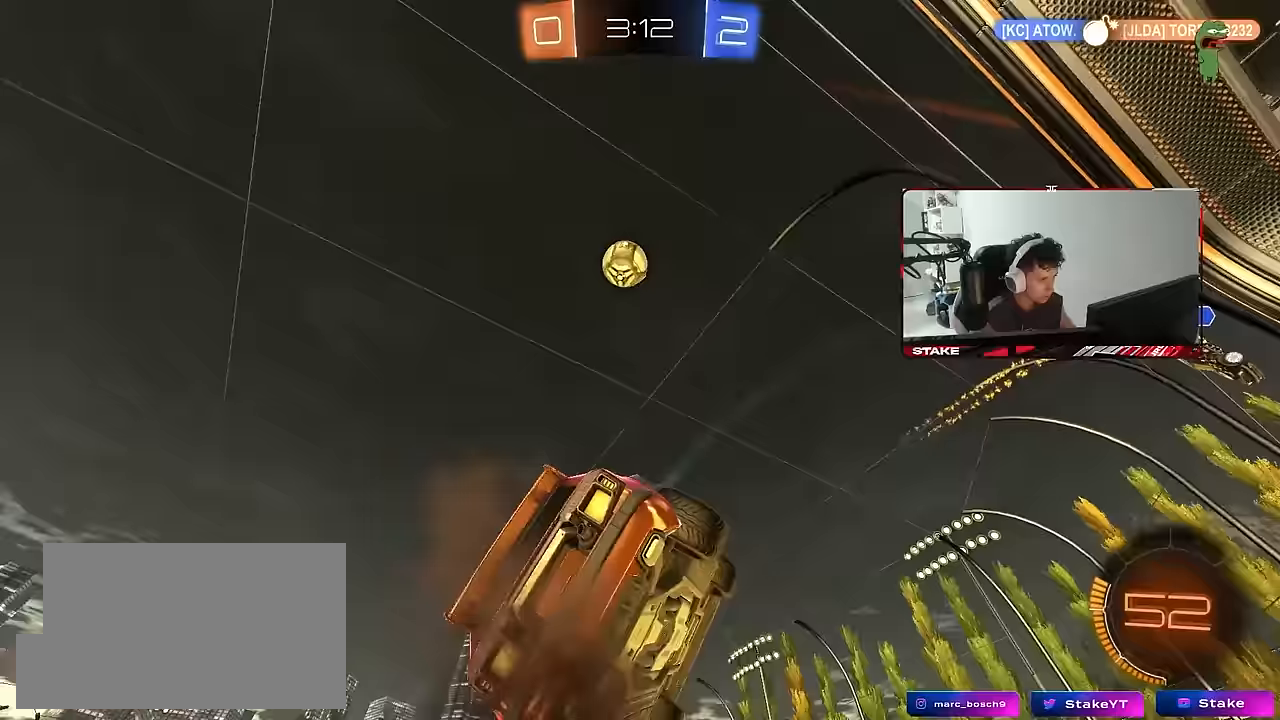
{"keys": ["d"], "mouse": ["left"], "mouse_move": "still", "events": [[17, "a", "down"], [17, "d", "down"], [17, "s", "down"], [150, "mouse_right", "up"], [200, "a", "up"], [200, "d", "up"], [200, "s", "up"], [200, "shift", "down"], [250, "a", "down"], [250, "d", "down"], [250, "shift", "up"], [300, "a", "up"]]}
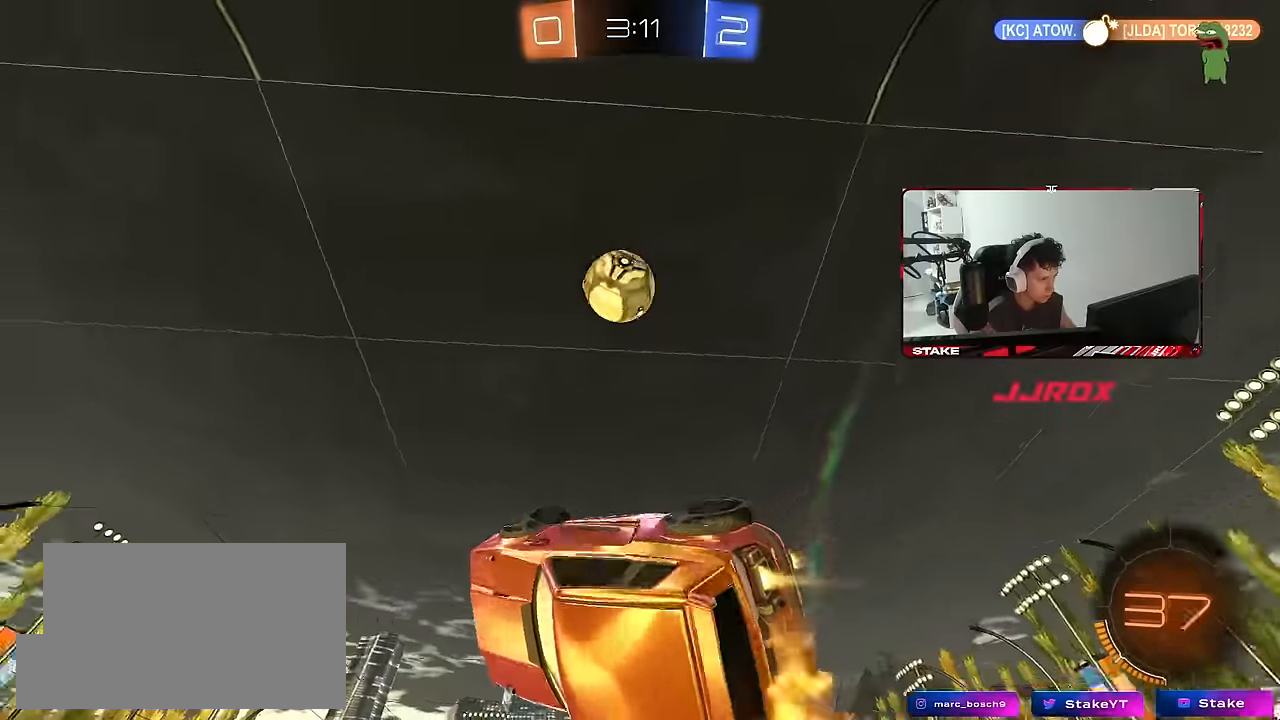
{"keys": ["a", "d"], "mouse": ["left"], "mouse_move": "still", "events": [[33, "a", "down"], [33, "d", "up"], [133, "w", "down"], [317, "d", "down"], [367, "a", "up"], [367, "w", "up"], [450, "a", "down"], [450, "d", "up"], [450, "w", "down"], [500, "d", "down"], [500, "w", "up"]]}
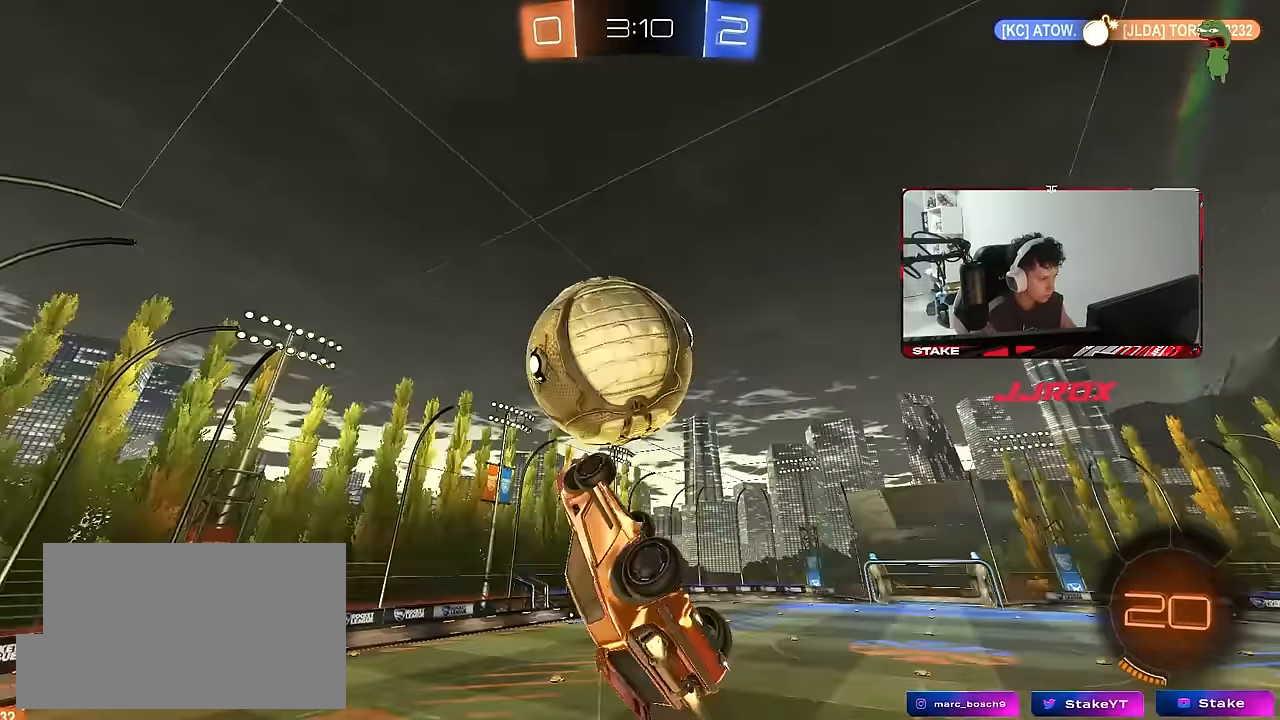
{"keys": ["a", "shift", "w"], "mouse": ["left"], "mouse_move": "still", "events": [[50, "d", "up"], [133, "d", "down"], [133, "s", "down"], [183, "mouse_left", "up"], [283, "shift", "down"], [333, "d", "up"], [333, "s", "up"], [467, "mouse_left", "down"], [467, "w", "down"]]}
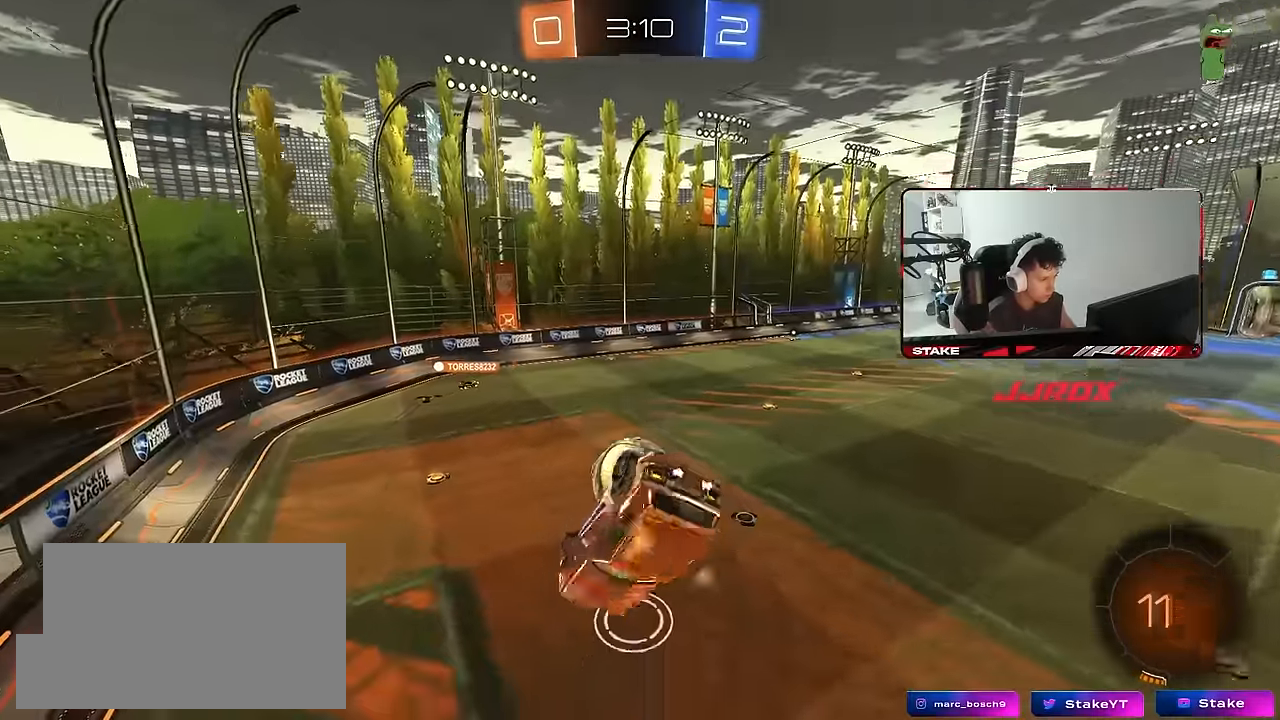
{"keys": ["d", "s"], "mouse": [], "mouse_move": "still", "events": [[150, "mouse_left", "up"], [150, "w", "up"], [300, "s", "down"], [350, "shift", "up"], [483, "a", "up"], [483, "d", "down"]]}
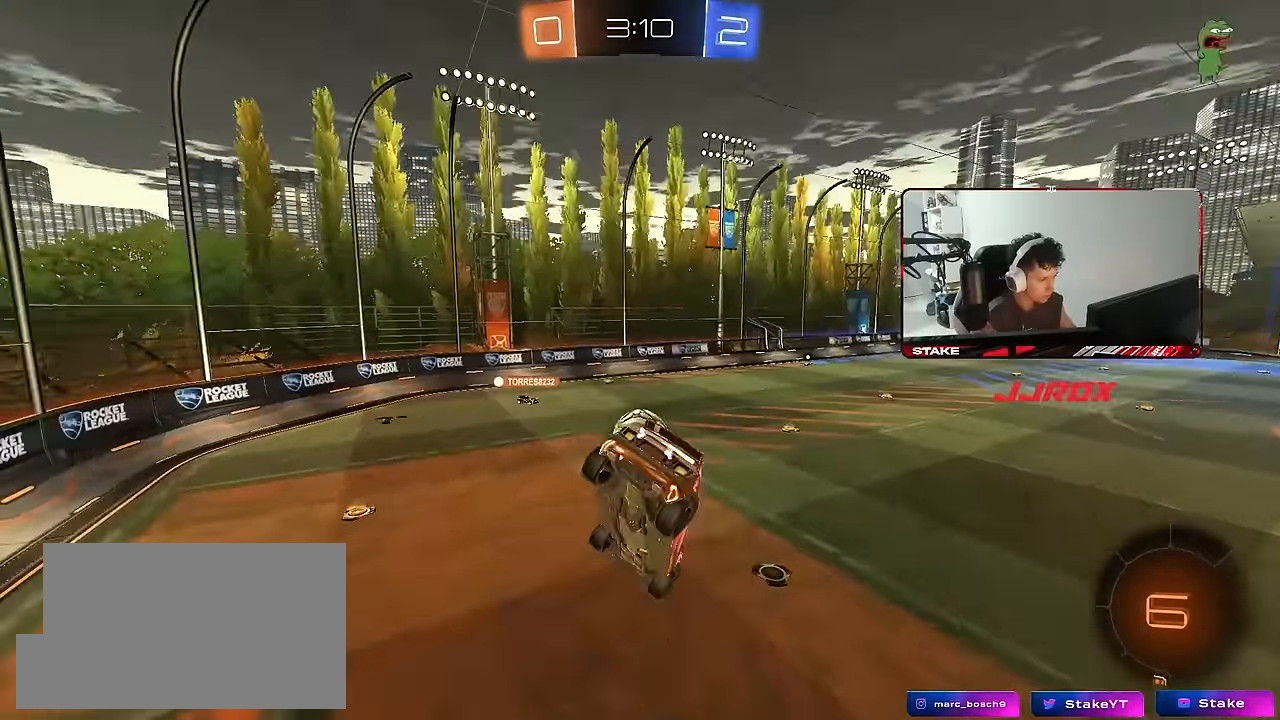
{"keys": ["w"], "mouse": [], "mouse_move": "still", "events": [[83, "s", "up"], [83, "shift", "down"], [133, "d", "up"], [167, "shift", "up"], [400, "w", "down"]]}
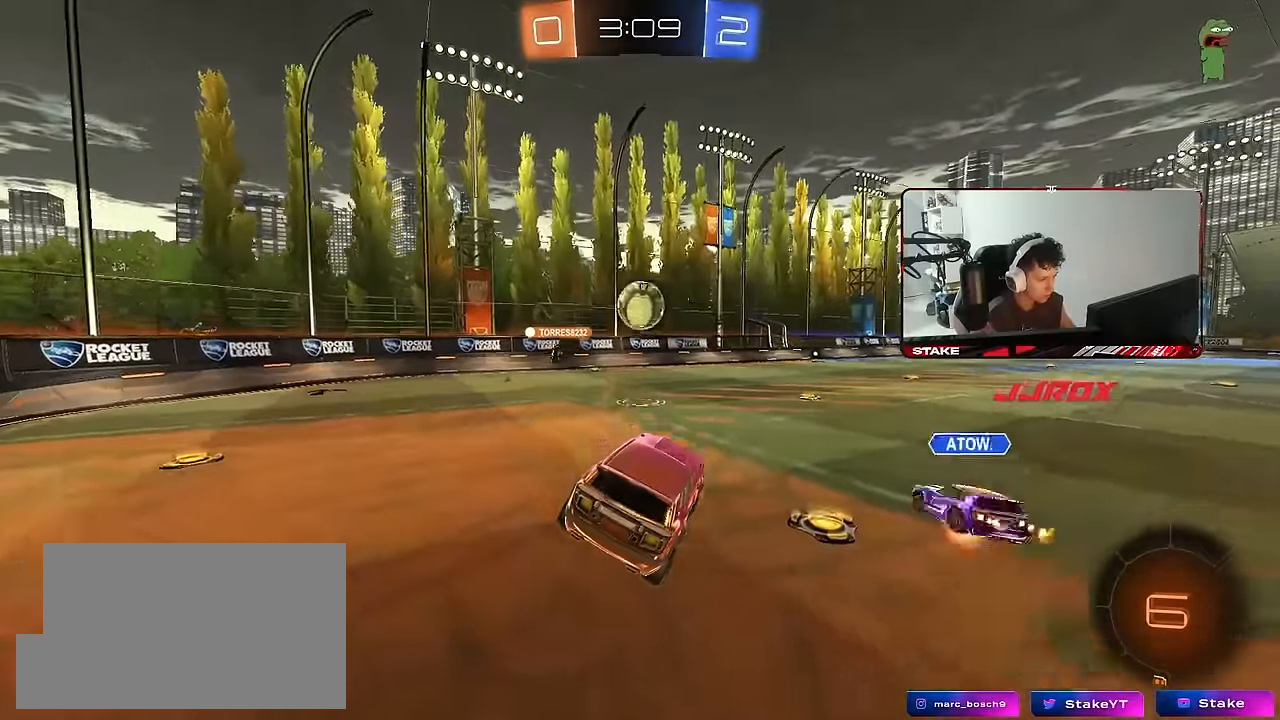
{"keys": ["w"], "mouse": [], "mouse_move": "still", "events": [[133, "d", "down"], [283, "d", "up"]]}
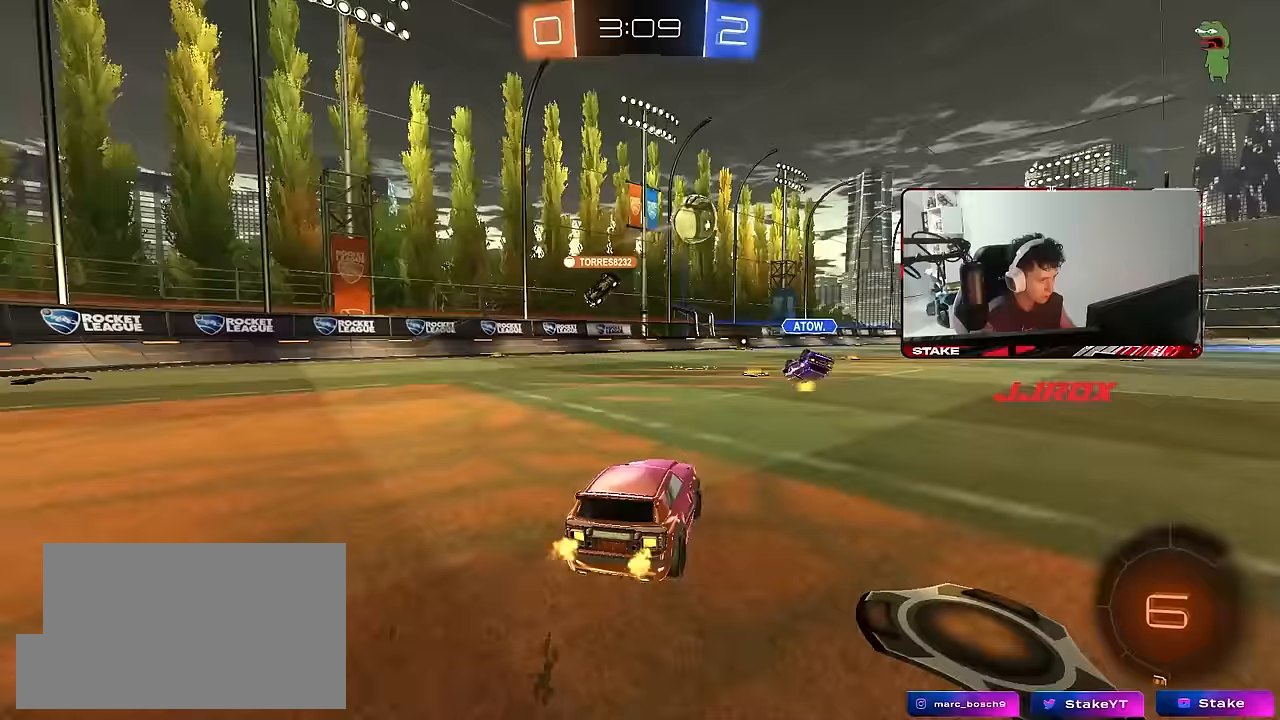
{"keys": ["w"], "mouse": [], "mouse_move": "still", "events": []}
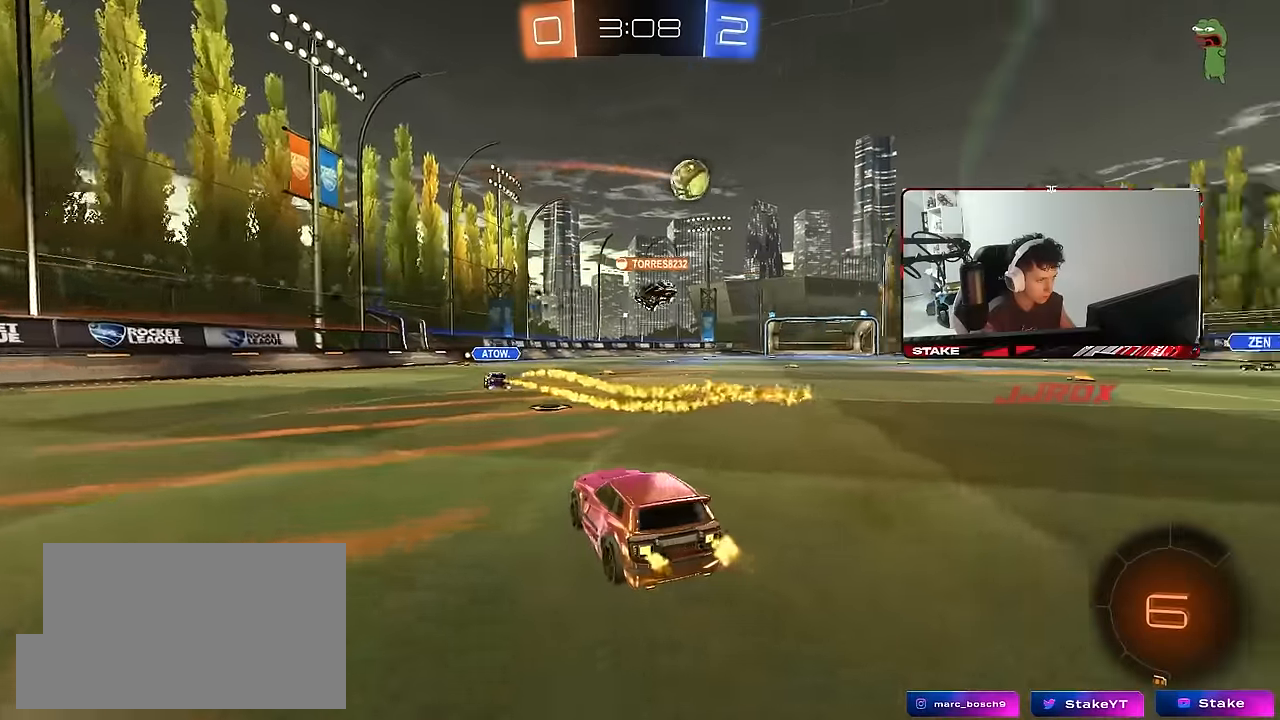
{"keys": ["d", "w"], "mouse": [], "mouse_move": "still", "events": [[400, "d", "down"]]}
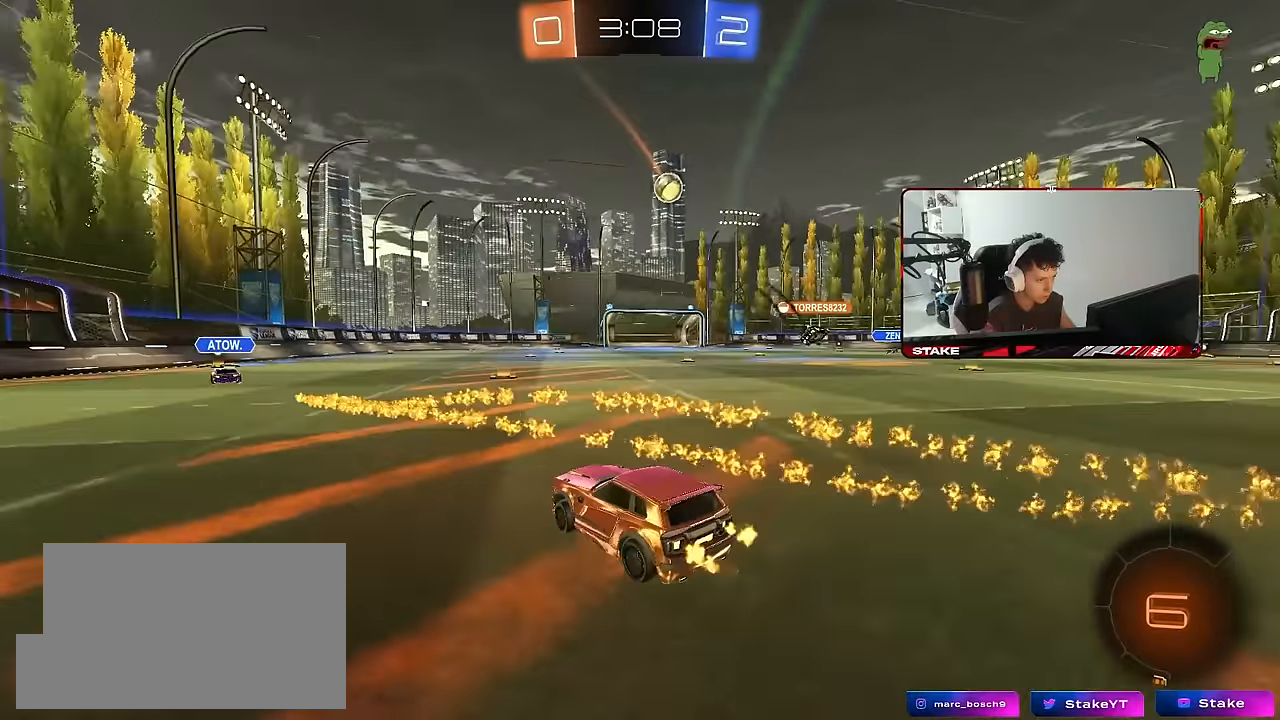
{"keys": ["d", "w"], "mouse": ["left"], "mouse_move": "still", "events": [[50, "d", "up"], [183, "d", "down"], [283, "d", "up"], [383, "mouse_left", "down"], [417, "mouse_right", "down"], [467, "d", "down"], [467, "mouse_right", "up"]]}
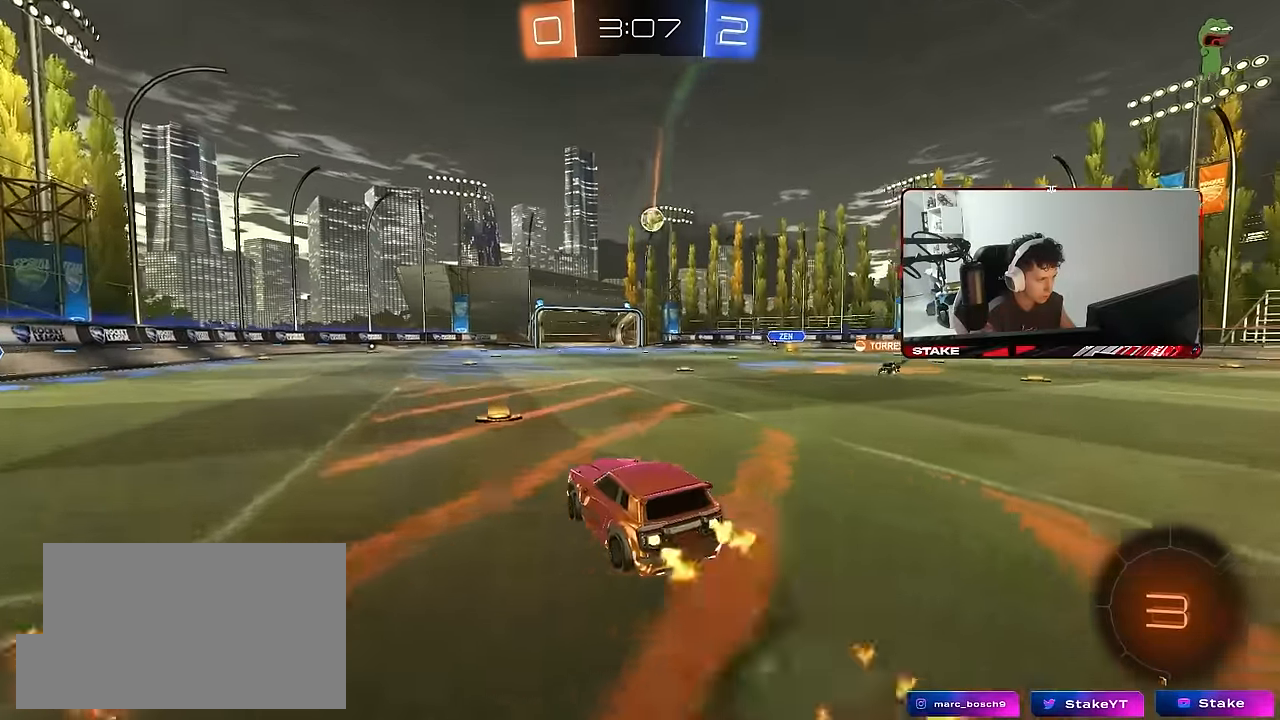
{"keys": ["d", "w"], "mouse": [], "mouse_move": "still", "events": [[17, "d", "up"], [17, "mouse_left", "up"], [67, "mouse_right", "down"], [150, "mouse_right", "up"], [483, "d", "down"]]}
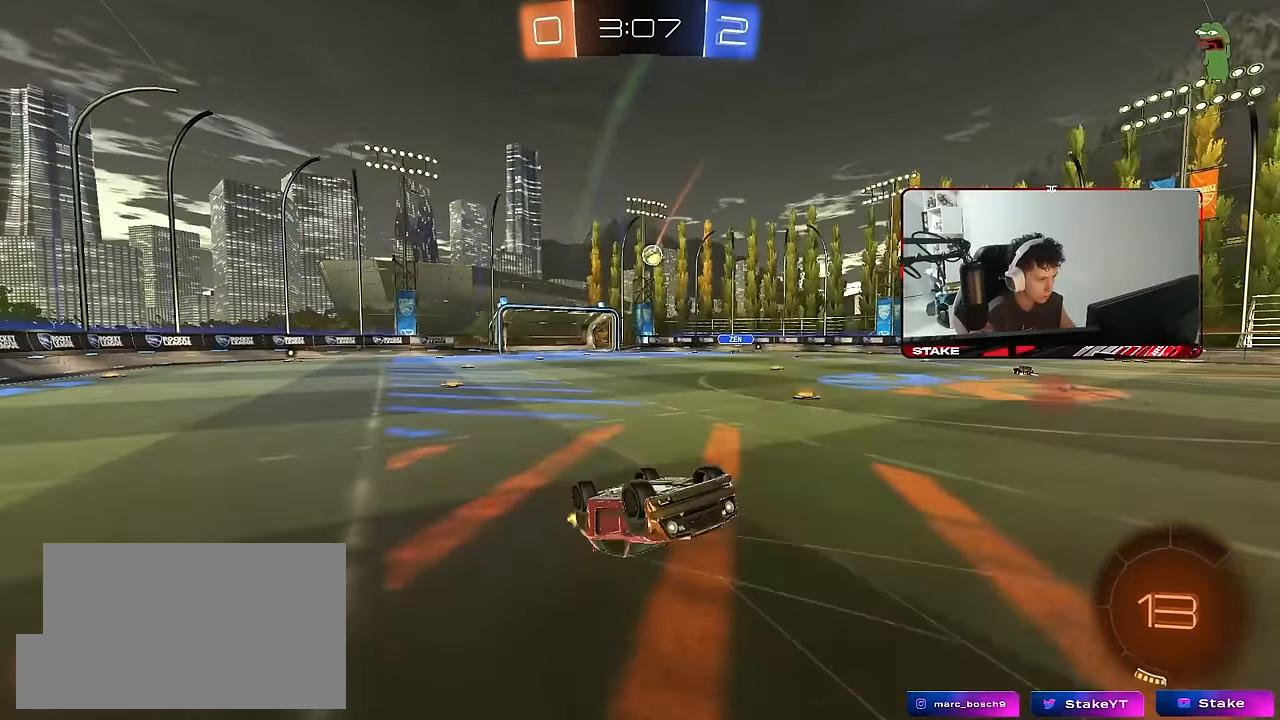
{"keys": ["d"], "mouse": [], "mouse_move": "still", "events": [[83, "w", "up"], [167, "d", "up"], [217, "d", "down"], [367, "d", "up"], [450, "d", "down"]]}
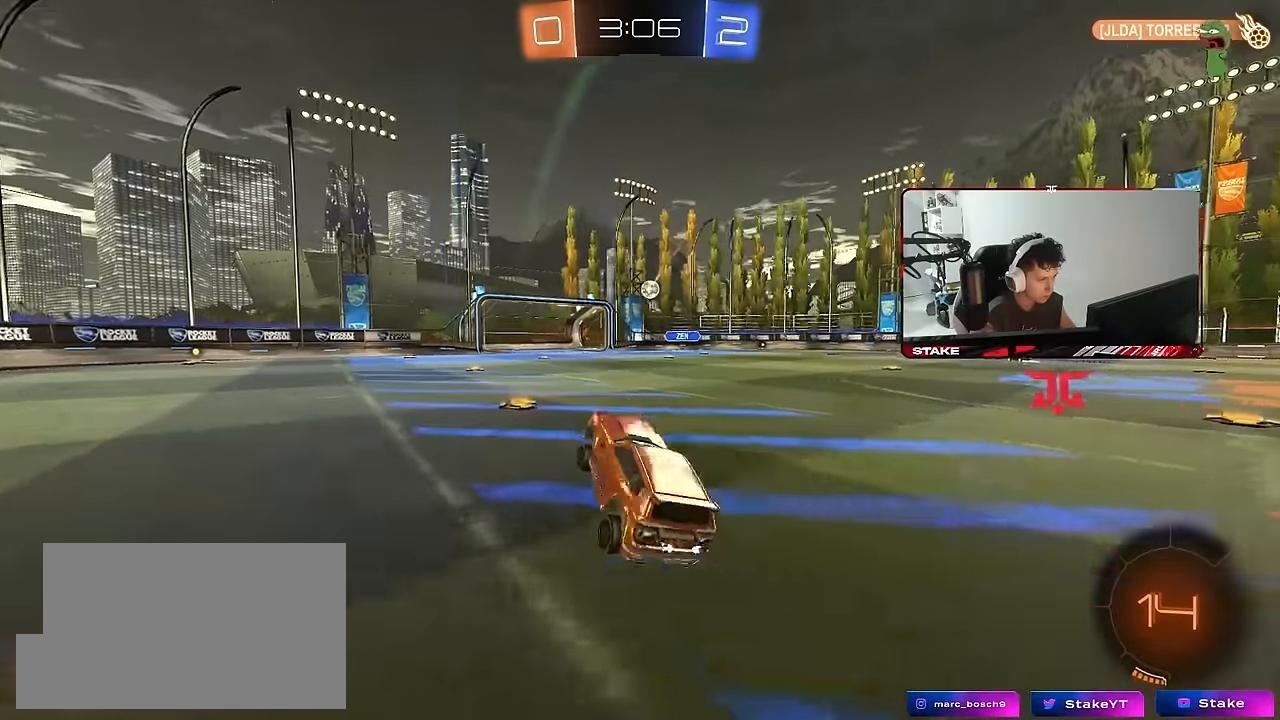
{"keys": ["a"], "mouse": [], "mouse_move": "still", "events": [[50, "w", "down"], [183, "d", "up"], [183, "w", "up"], [233, "a", "down"]]}
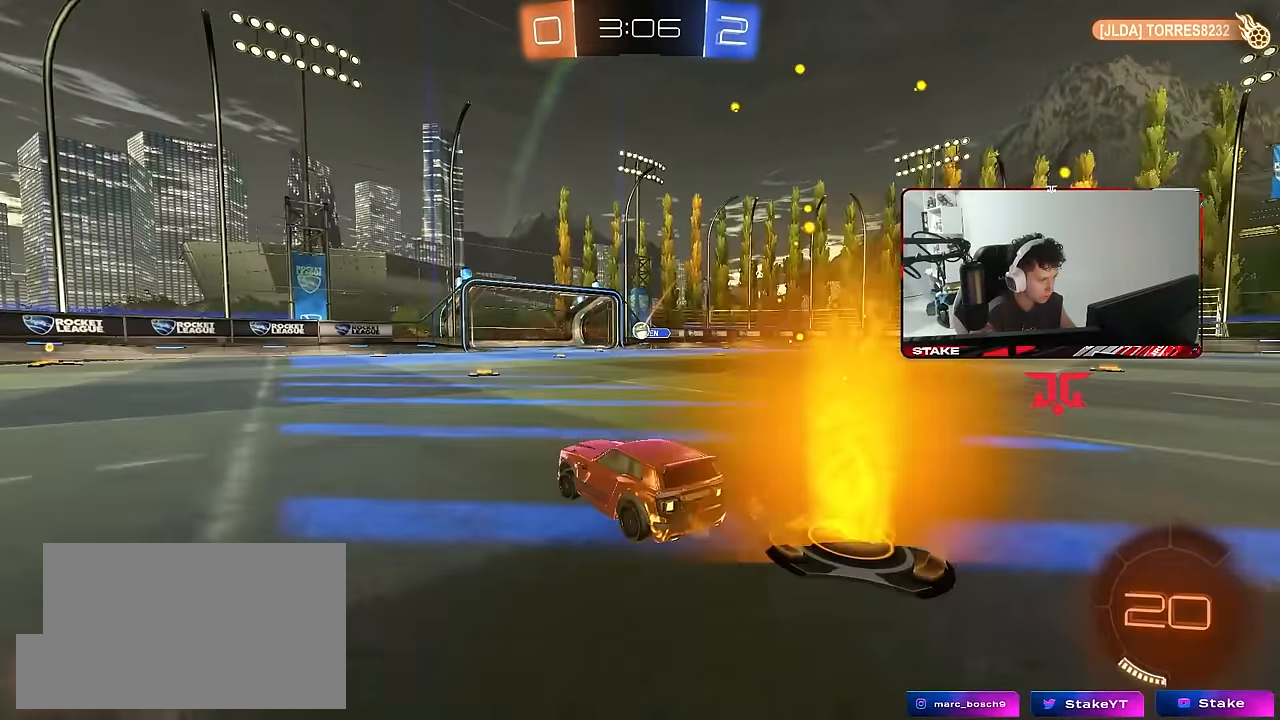
{"keys": ["a", "w"], "mouse": [], "mouse_move": "still", "events": [[150, "w", "down"]]}
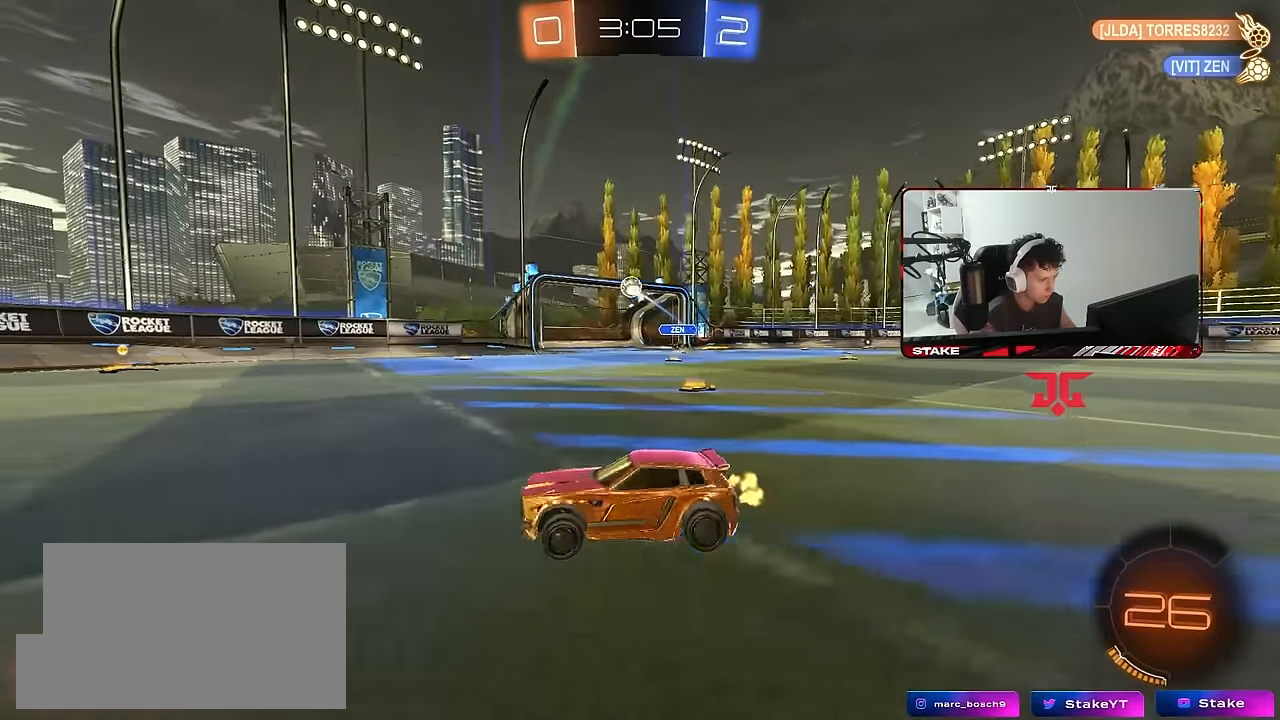
{"keys": ["w"], "mouse": ["right"], "mouse_move": "still", "events": [[267, "a", "up"], [267, "mouse_right", "down"], [367, "mouse_right", "up"], [400, "mouse_right", "down"]]}
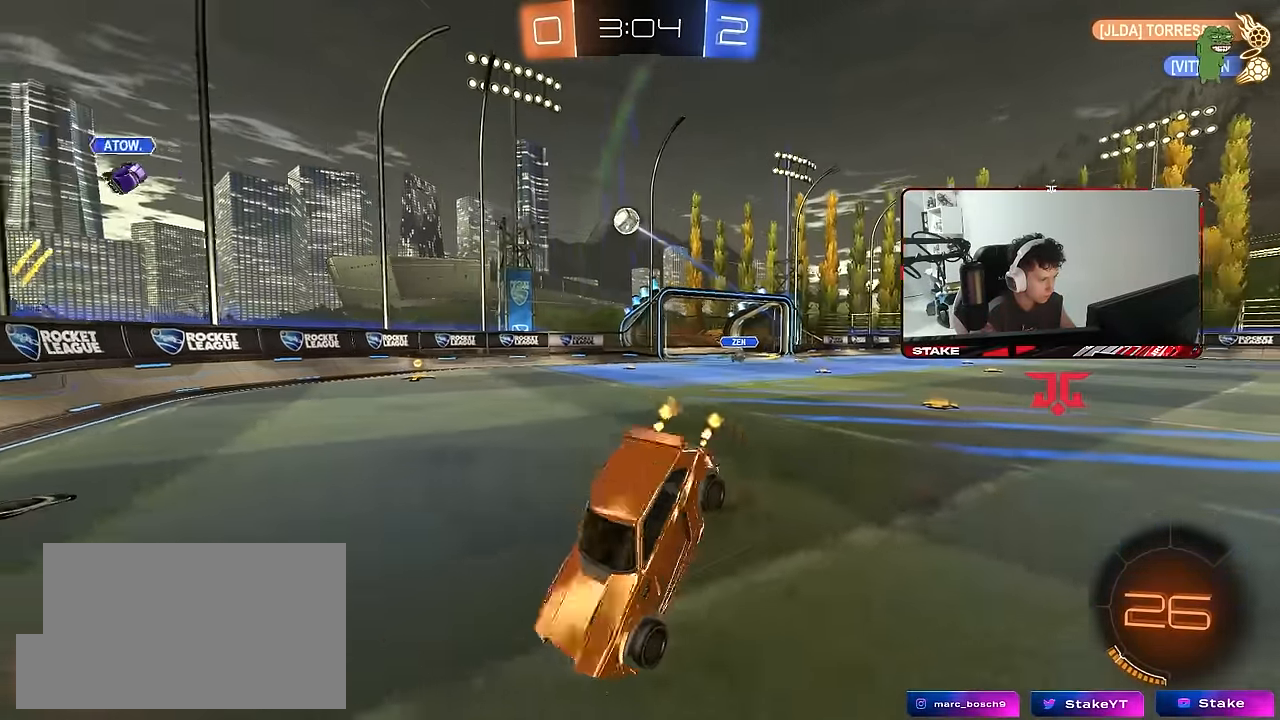
{"keys": [], "mouse": [], "mouse_move": "still", "events": [[50, "mouse_right", "up"], [100, "w", "up"], [133, "a", "down"], [133, "shift", "down"], [283, "shift", "up"], [333, "a", "up"]]}
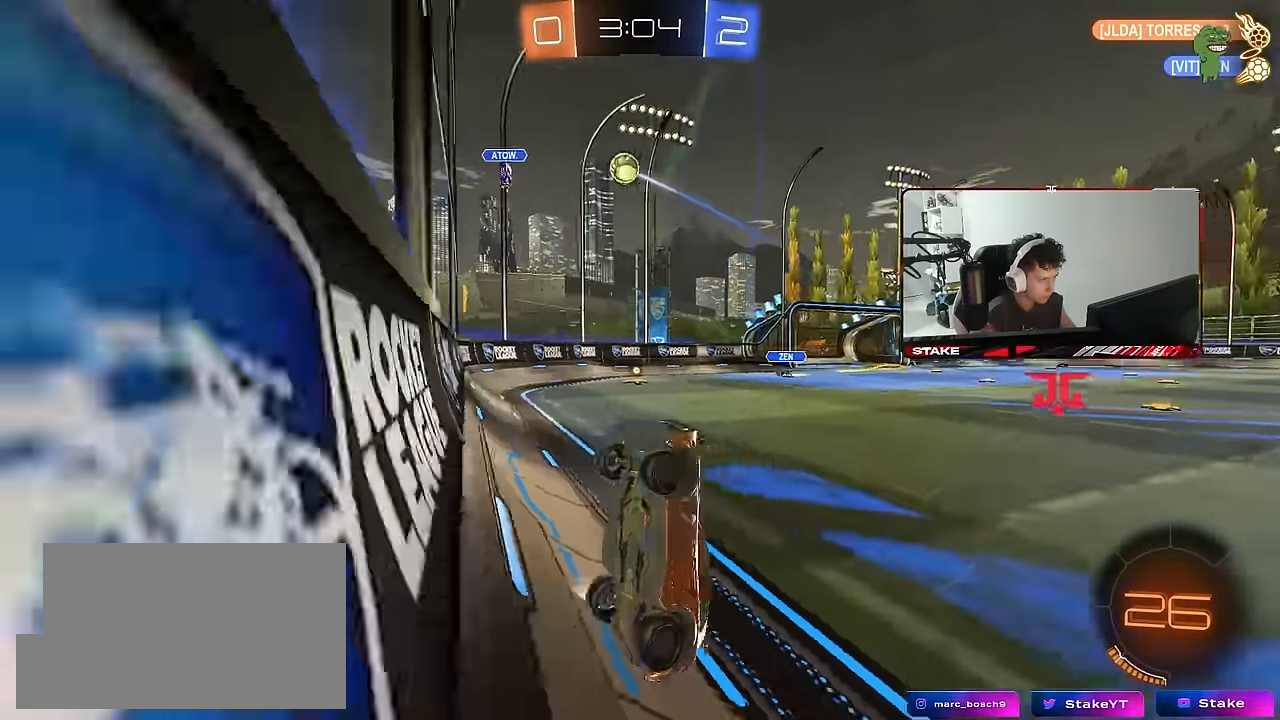
{"keys": ["w"], "mouse": ["left"], "mouse_move": "still", "events": [[17, "w", "down"], [117, "d", "down"], [167, "mouse_left", "down"], [300, "d", "up"]]}
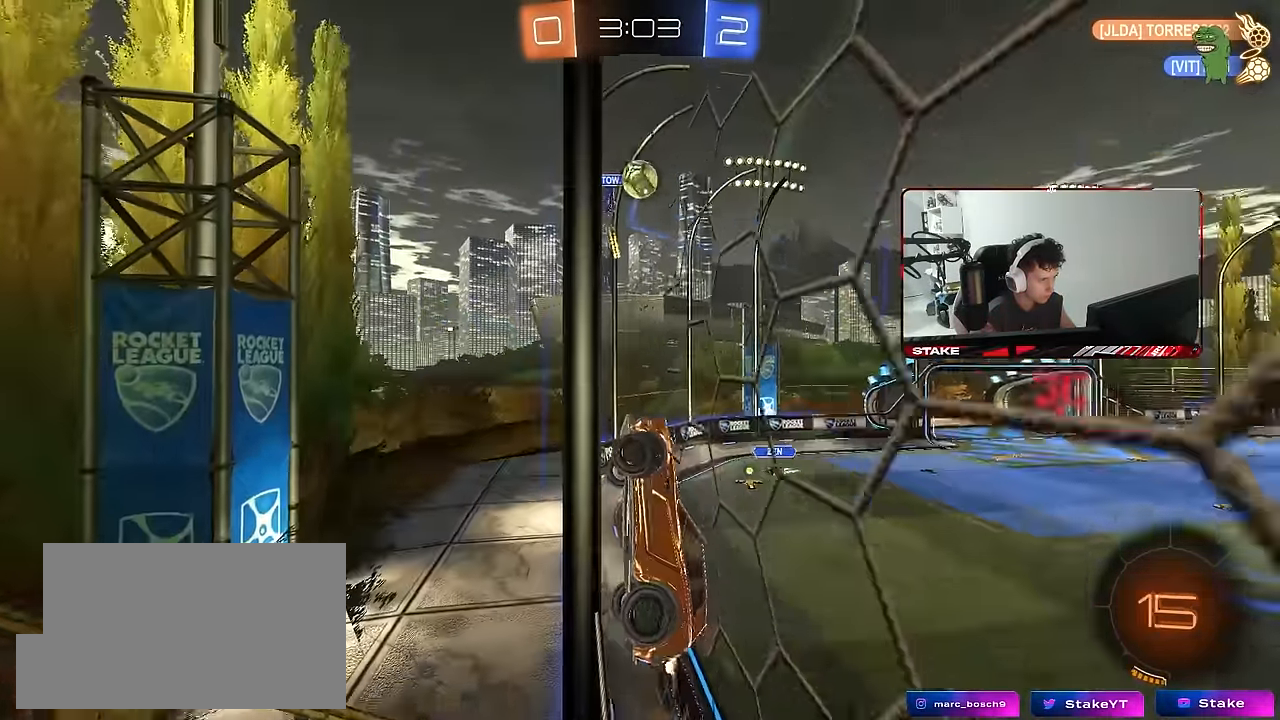
{"keys": ["a", "w"], "mouse": ["left"], "mouse_move": "still", "events": [[167, "d", "down"], [167, "mouse_right", "down"], [167, "w", "up"], [217, "s", "down"], [317, "a", "down"], [317, "d", "up"], [317, "shift", "down"], [367, "mouse_right", "up"], [367, "s", "up"], [500, "shift", "up"], [500, "w", "down"]]}
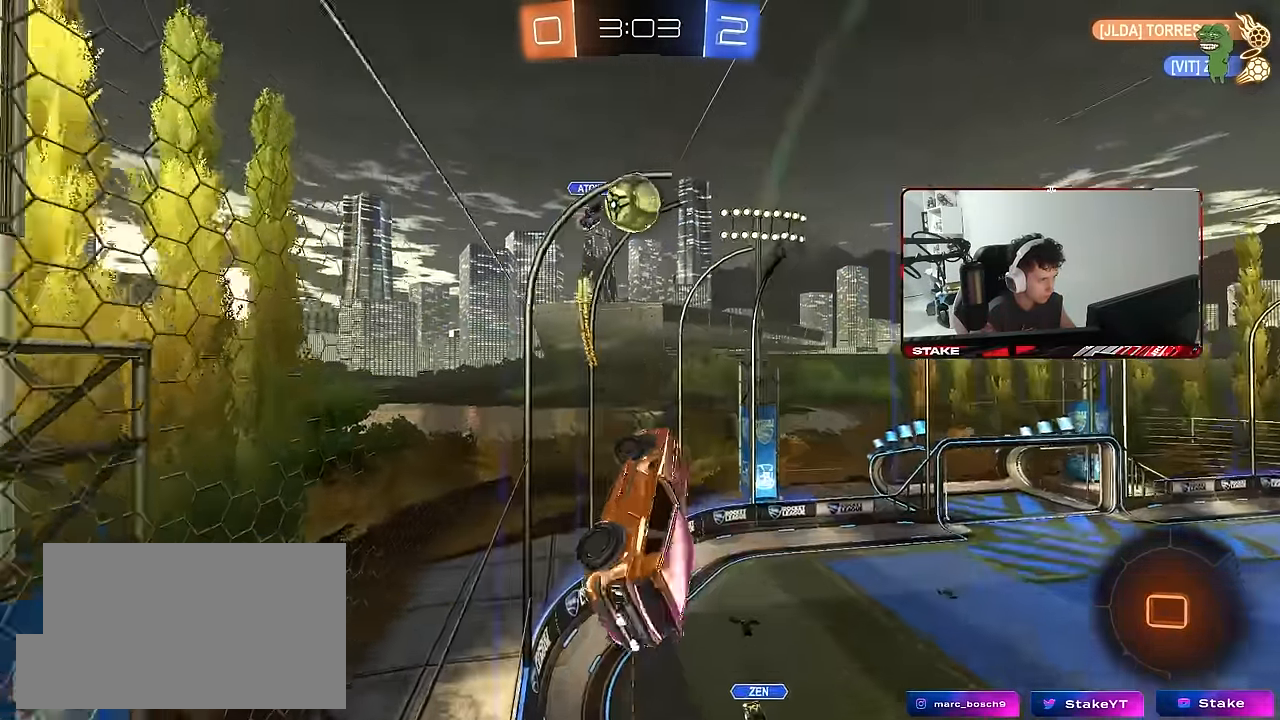
{"keys": [], "mouse": ["right"], "mouse_move": "still", "events": [[133, "w", "up"], [183, "a", "up"], [283, "a", "down"], [333, "a", "up"], [467, "mouse_left", "up"], [467, "mouse_right", "down"]]}
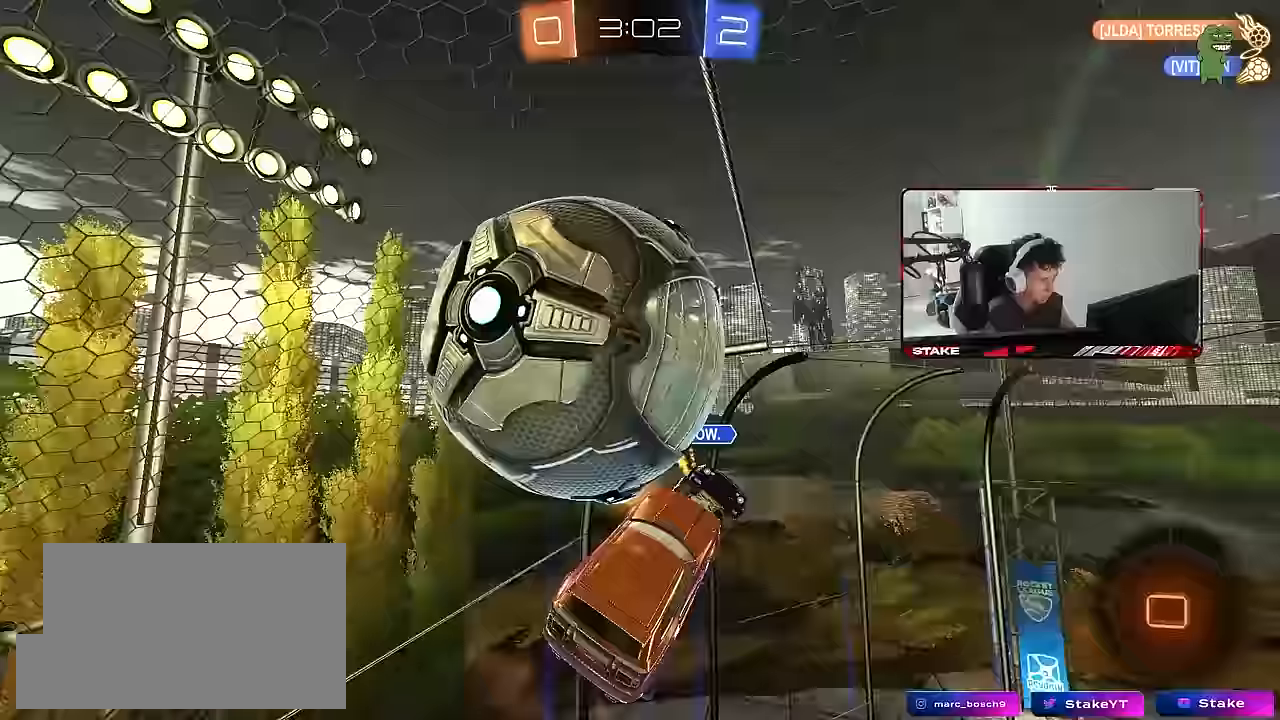
{"keys": [], "mouse": [], "mouse_move": "still", "events": [[167, "mouse_right", "up"]]}
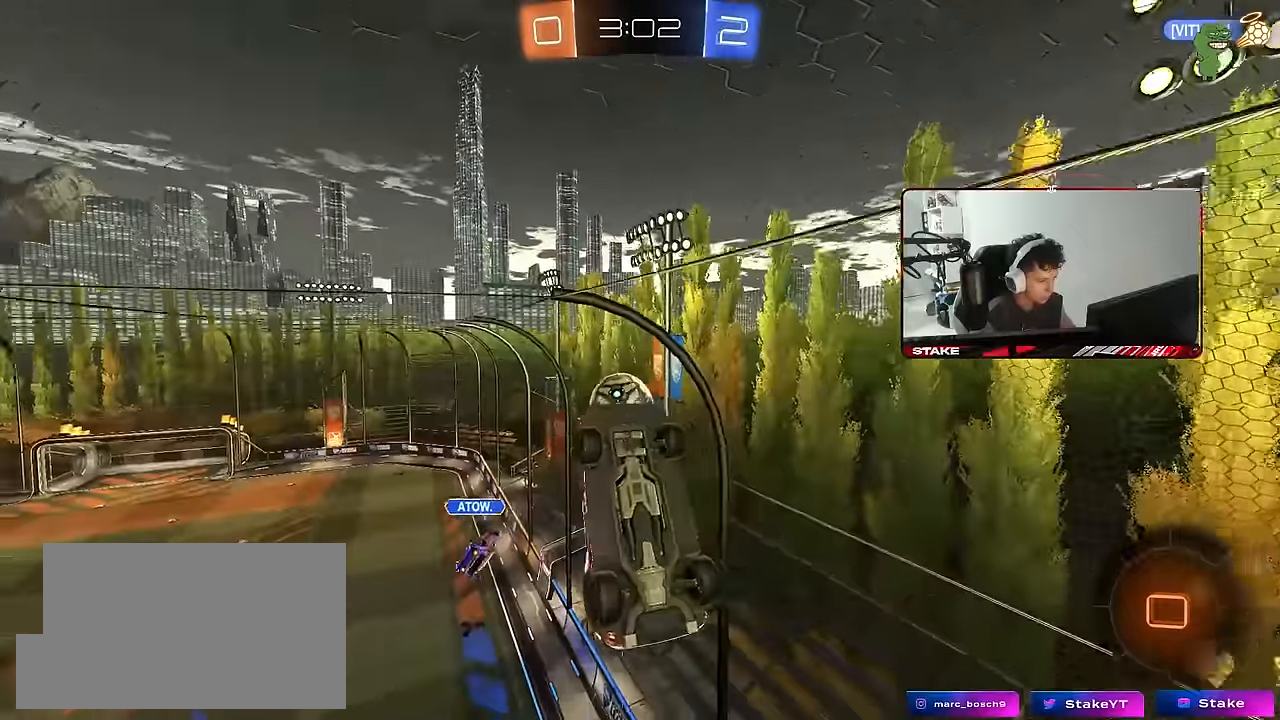
{"keys": ["d", "shift"], "mouse": [], "mouse_move": "still", "events": [[83, "d", "down"], [217, "s", "down"], [267, "d", "up"], [367, "d", "down"], [400, "shift", "down"], [450, "s", "up"]]}